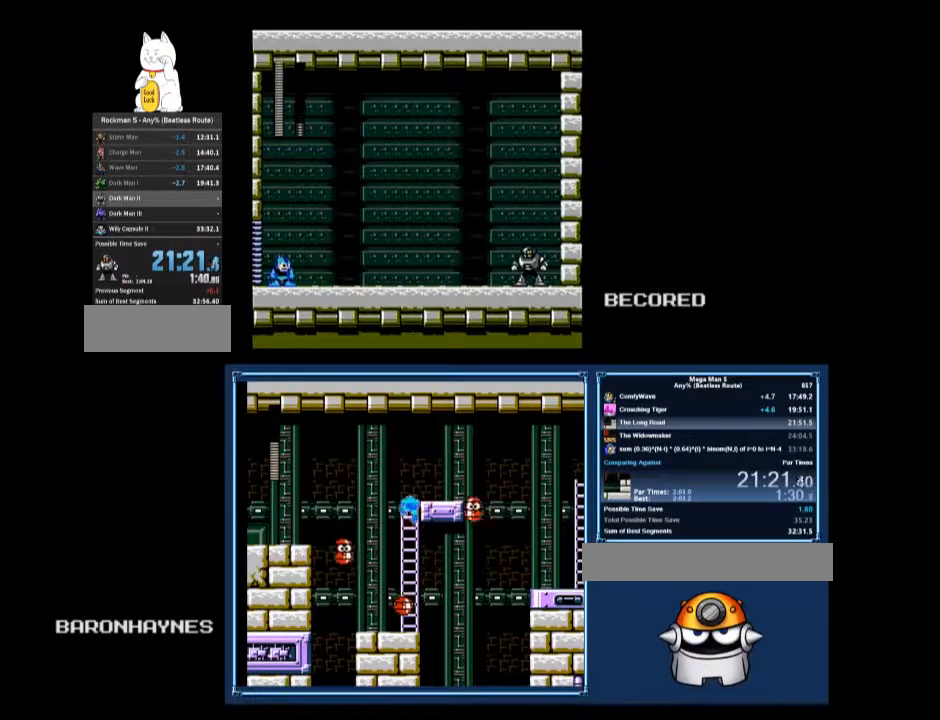
Gameplay with a controller (Nintendo layout); each line is a JSON object with the inputs held at the frame after it. "events" lists button and stick changes between this image and that frame as [ms after this image, input, new state], when the widget could be followed in between. Not read: L3 R3.
{"buttons": [], "events": []}
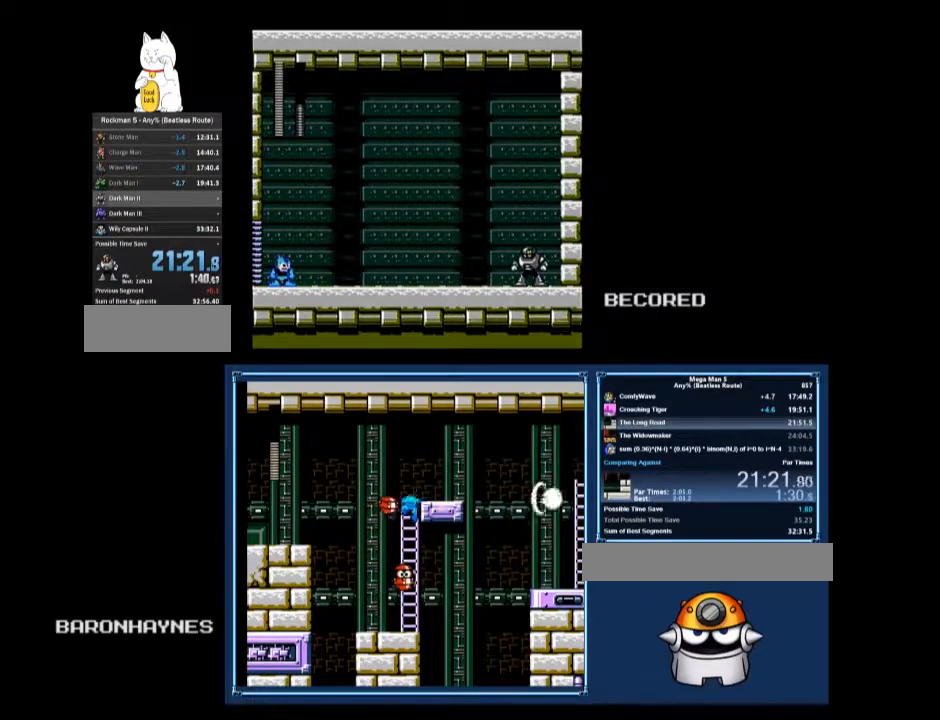
{"buttons": [], "events": []}
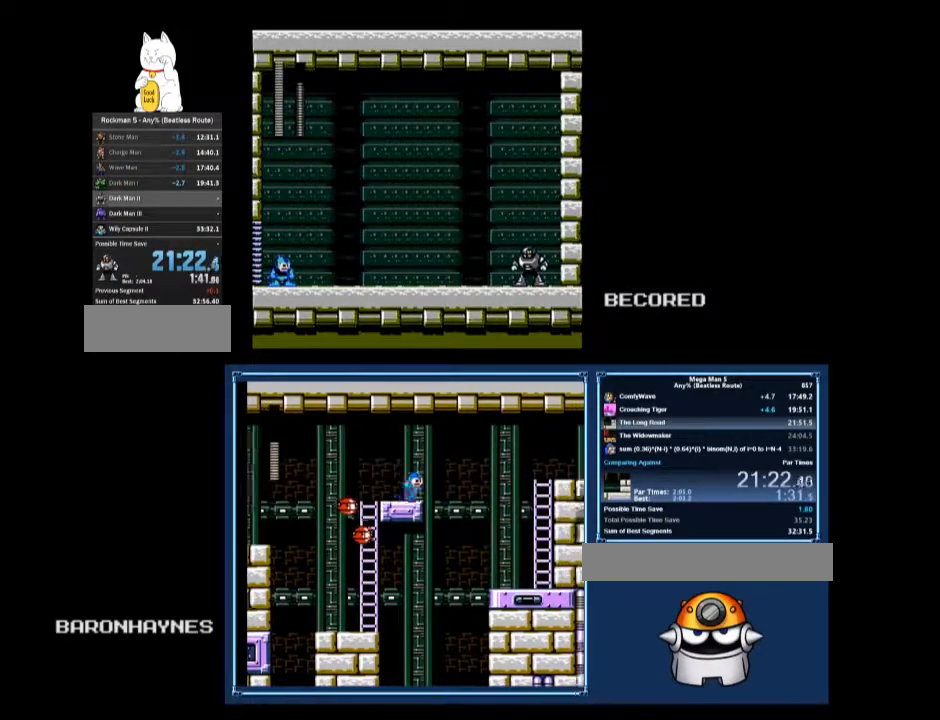
{"buttons": [], "events": []}
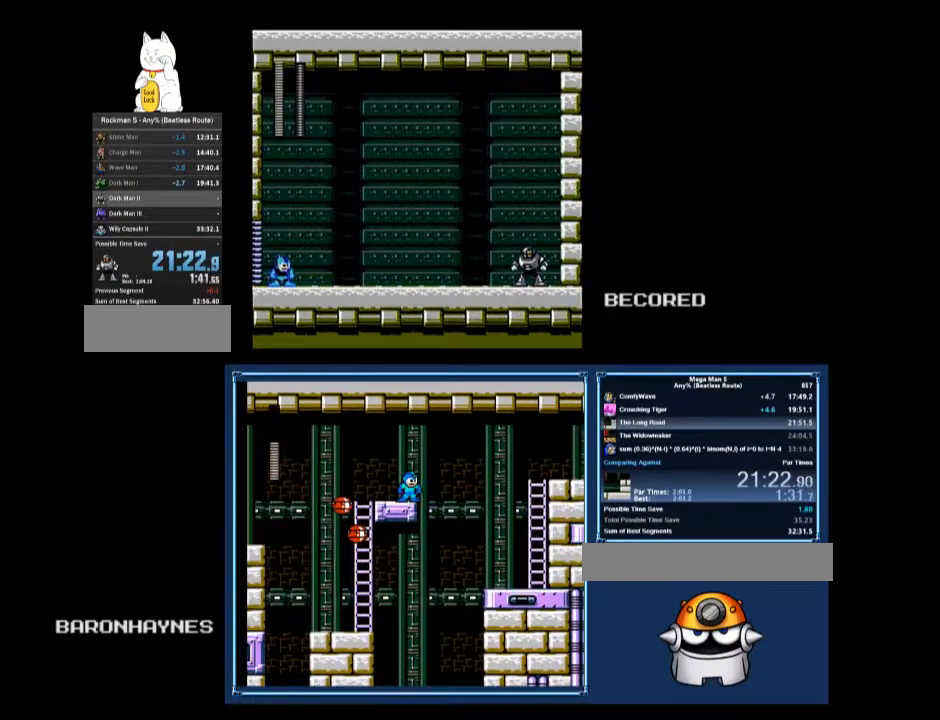
{"buttons": ["B"], "events": [[67, "B", "down"]]}
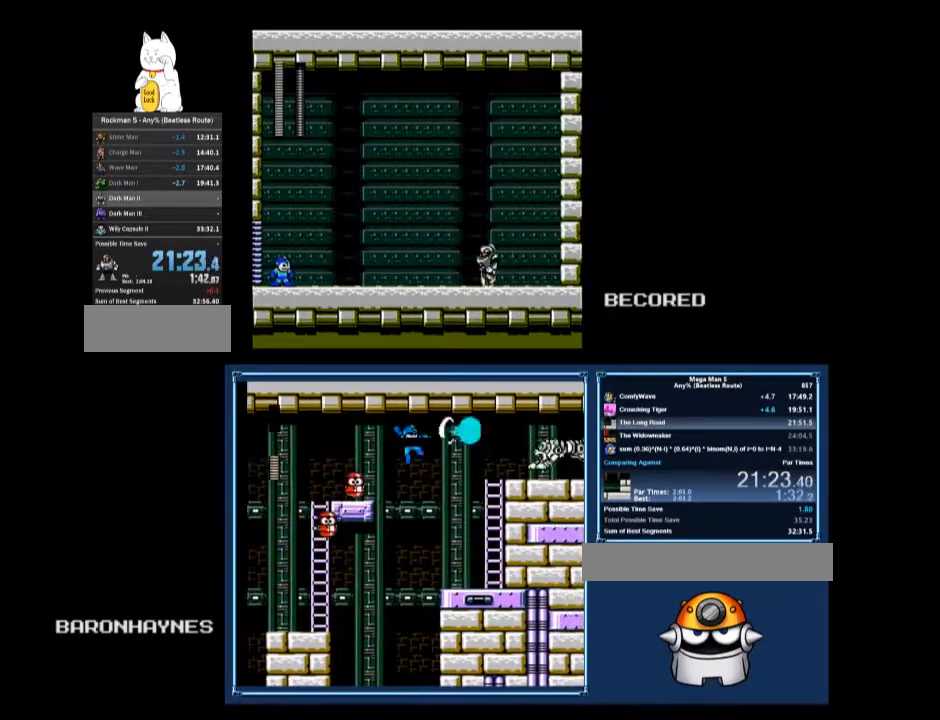
{"buttons": ["B"], "events": []}
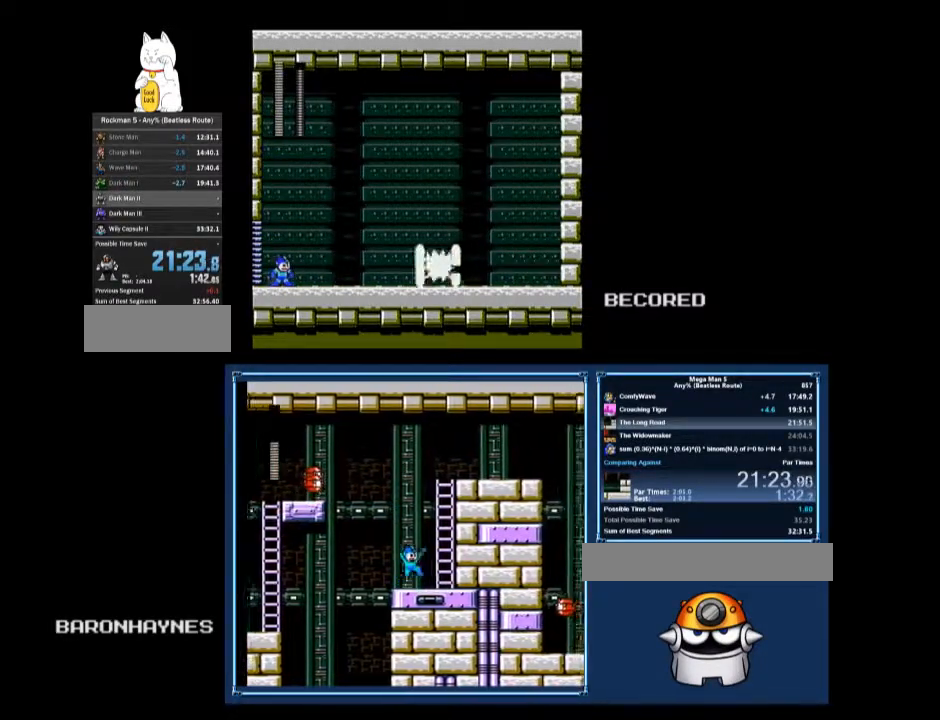
{"buttons": ["B"], "events": []}
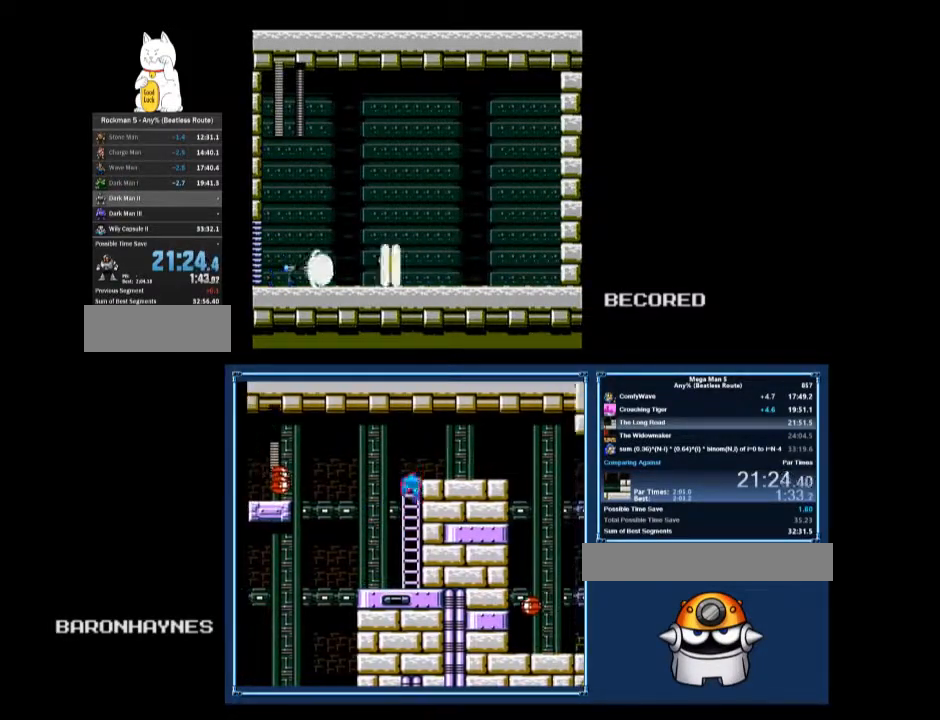
{"buttons": ["A", "B", "DPAD_RIGHT"], "events": [[333, "DPAD_RIGHT", "down"], [400, "A", "down"]]}
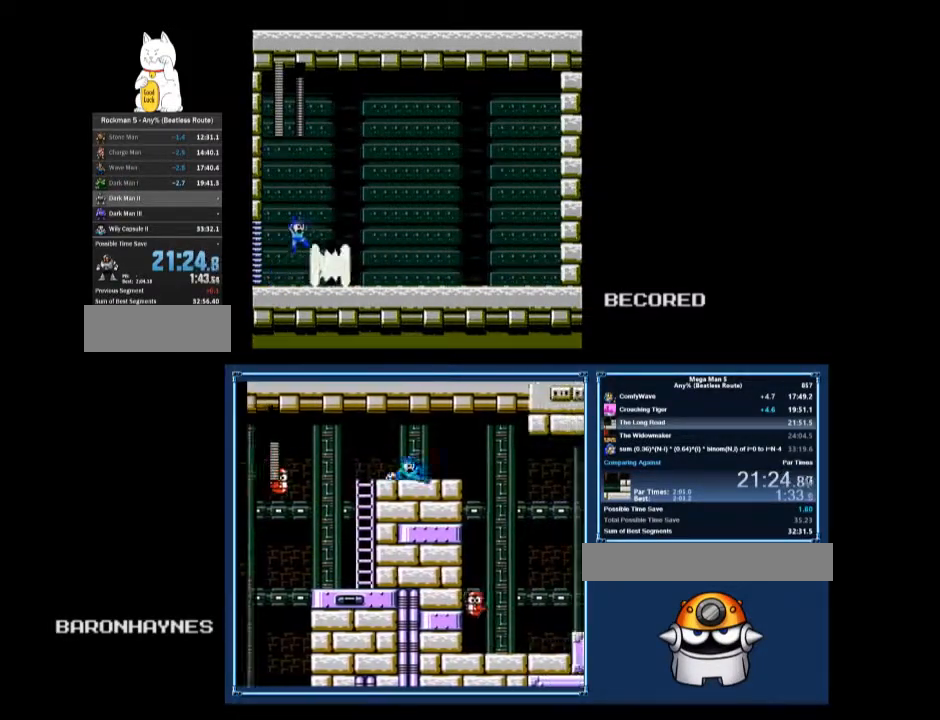
{"buttons": ["B", "DPAD_RIGHT"], "events": [[233, "A", "up"]]}
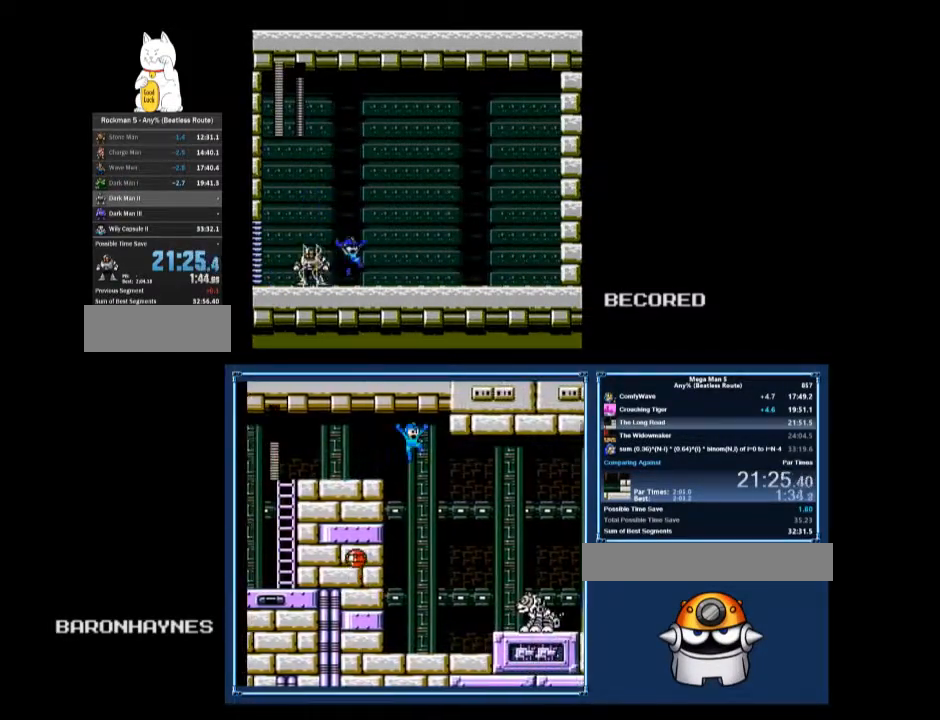
{"buttons": [], "events": [[133, "DPAD_RIGHT", "up"], [267, "DPAD_LEFT", "down"], [333, "DPAD_LEFT", "up"], [467, "B", "up"]]}
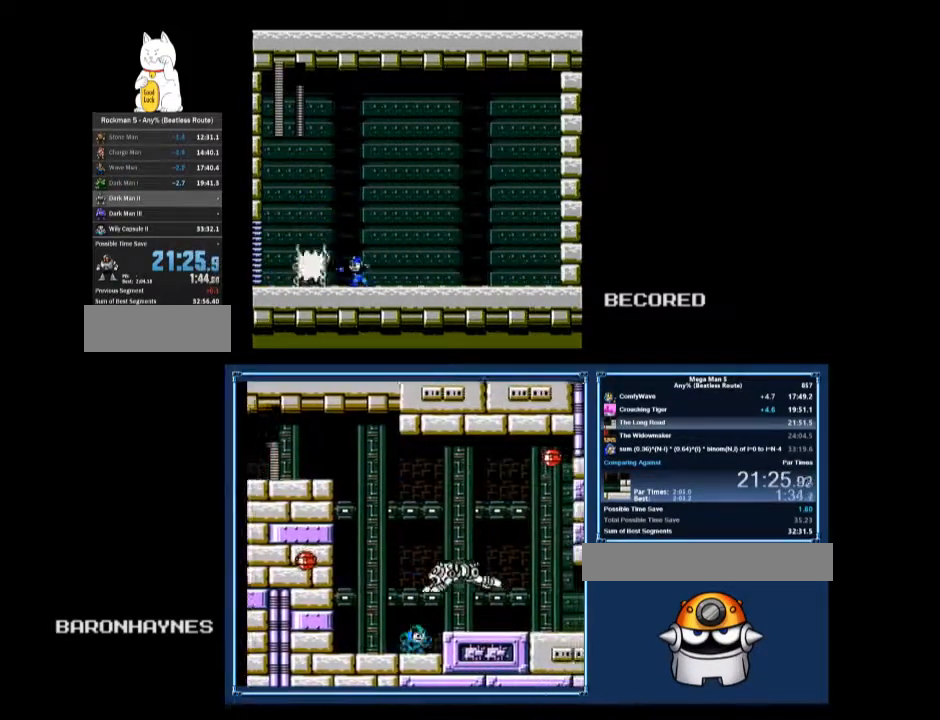
{"buttons": ["DPAD_RIGHT"], "events": [[33, "DPAD_DOWN", "down"], [33, "DPAD_RIGHT", "down"], [67, "A", "down"], [133, "A", "up"], [433, "DPAD_DOWN", "up"]]}
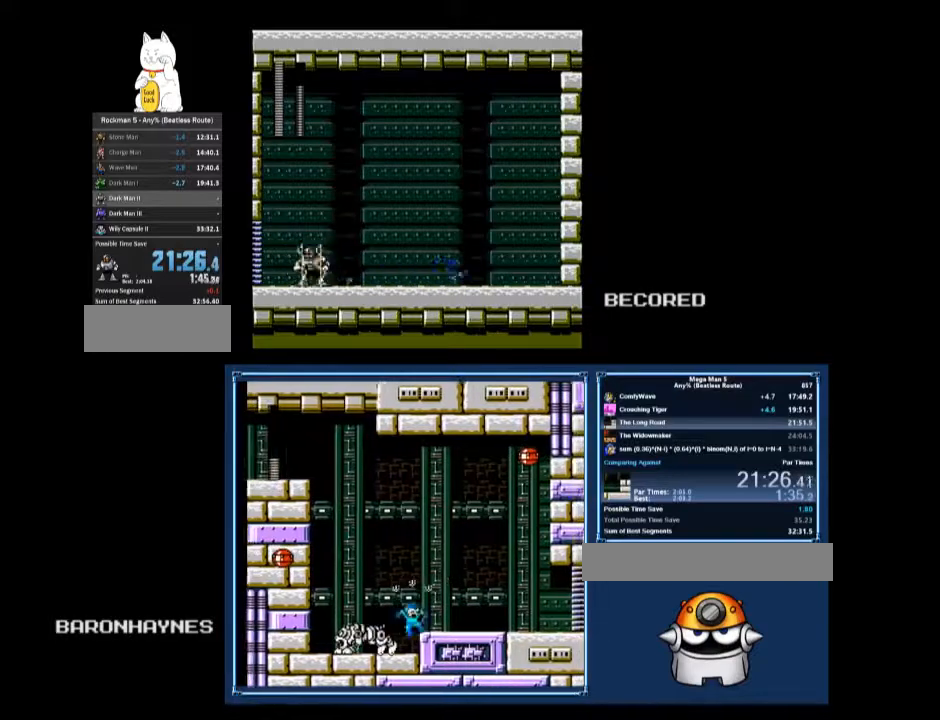
{"buttons": ["B"], "events": [[33, "A", "down"], [33, "DPAD_LEFT", "down"], [33, "DPAD_RIGHT", "up"], [67, "B", "down"], [133, "A", "up"], [133, "DPAD_LEFT", "up"], [133, "DPAD_RIGHT", "down"], [467, "DPAD_RIGHT", "up"]]}
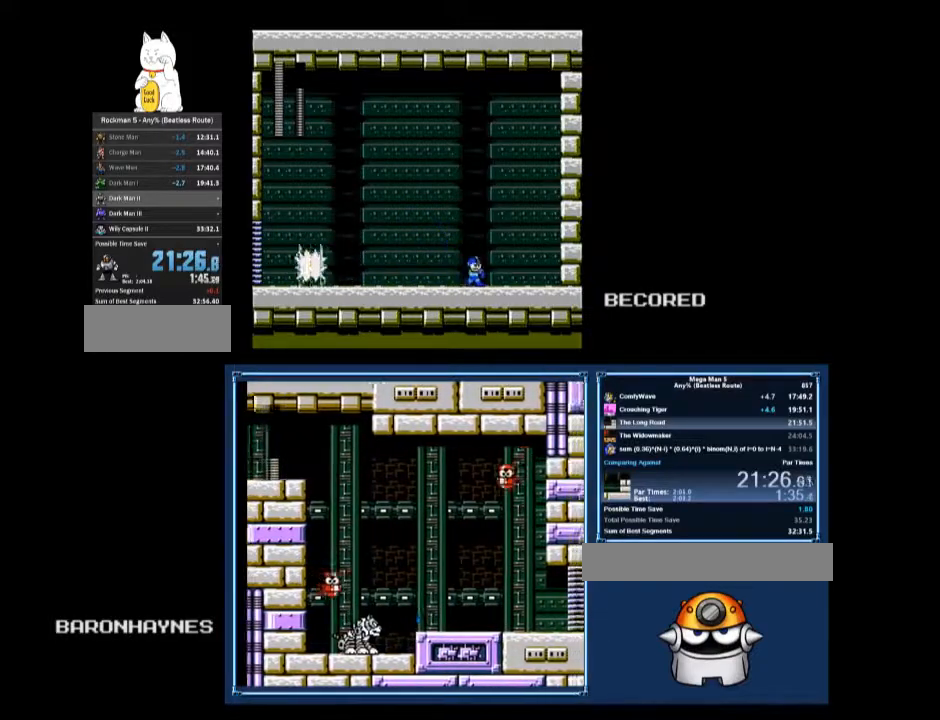
{"buttons": ["B"], "events": [[167, "DPAD_LEFT", "down"], [200, "DPAD_LEFT", "up"]]}
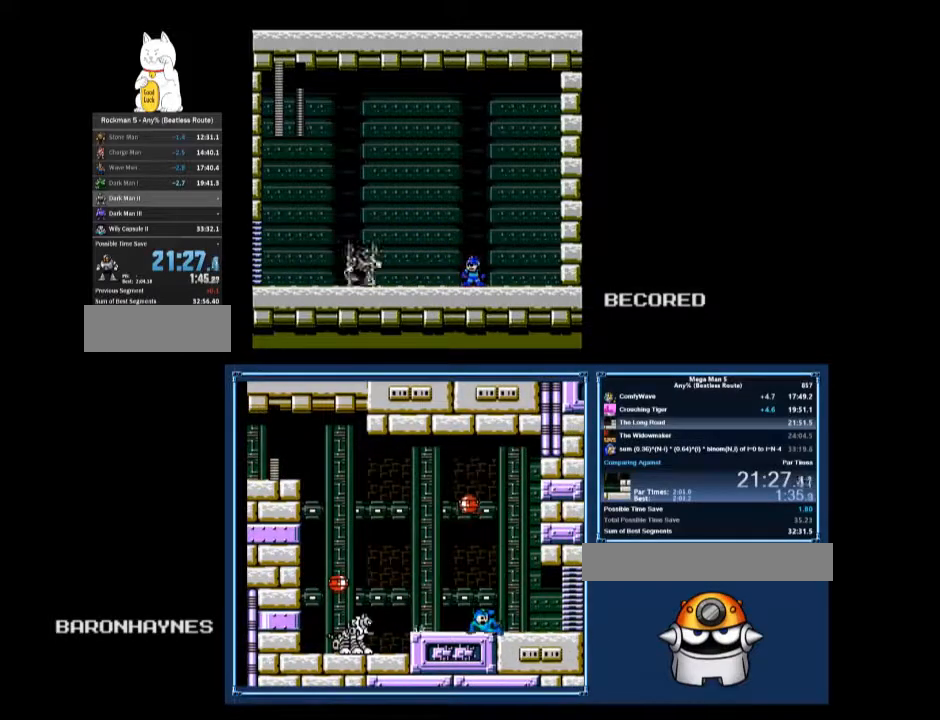
{"buttons": ["A", "B"], "events": [[467, "A", "down"]]}
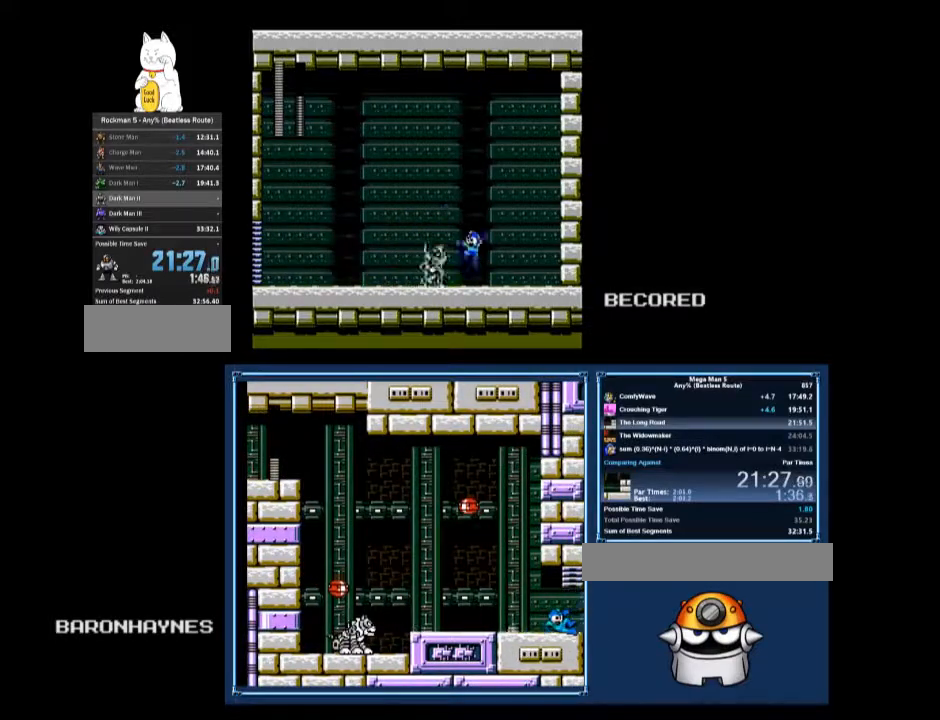
{"buttons": ["B", "DPAD_LEFT"], "events": [[67, "DPAD_LEFT", "down"], [333, "A", "up"]]}
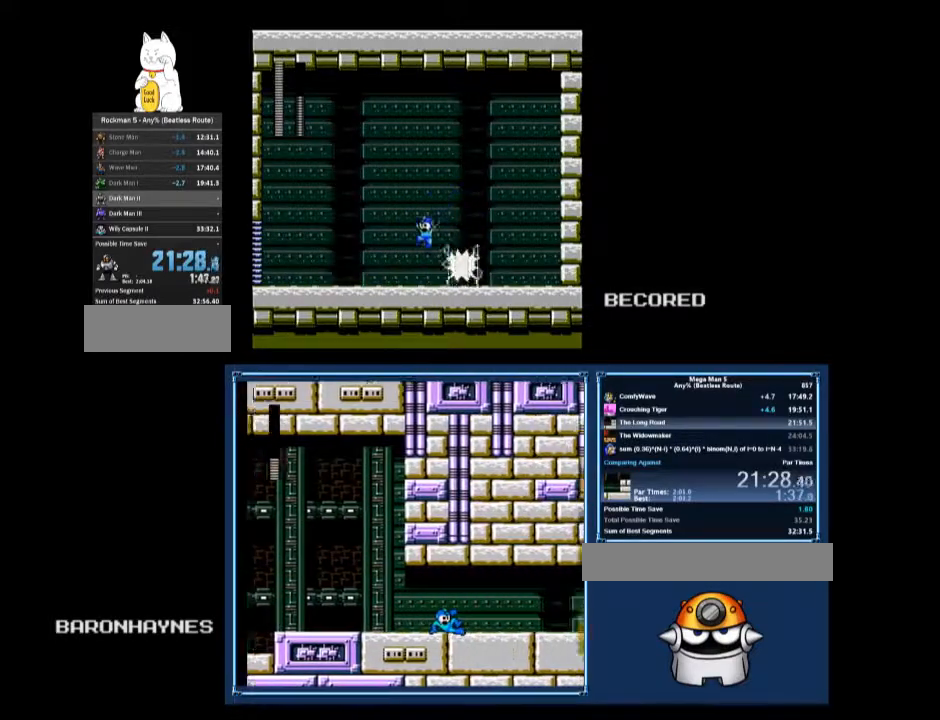
{"buttons": ["B"], "events": [[200, "DPAD_LEFT", "up"], [367, "DPAD_RIGHT", "down"], [400, "DPAD_RIGHT", "up"]]}
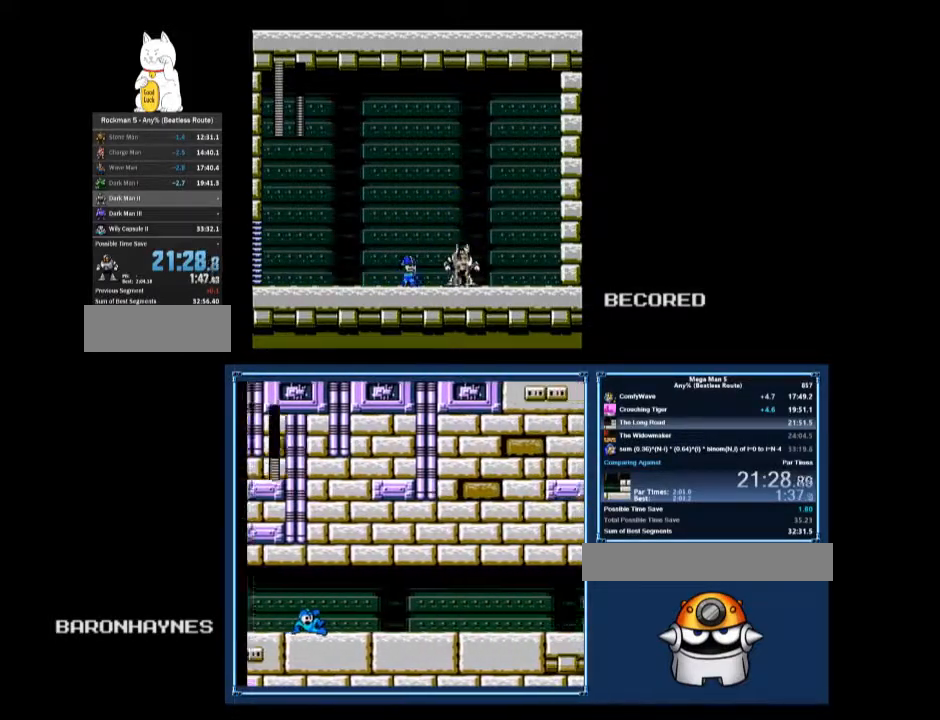
{"buttons": ["A", "B", "DPAD_LEFT"], "events": [[433, "A", "down"], [467, "DPAD_LEFT", "down"]]}
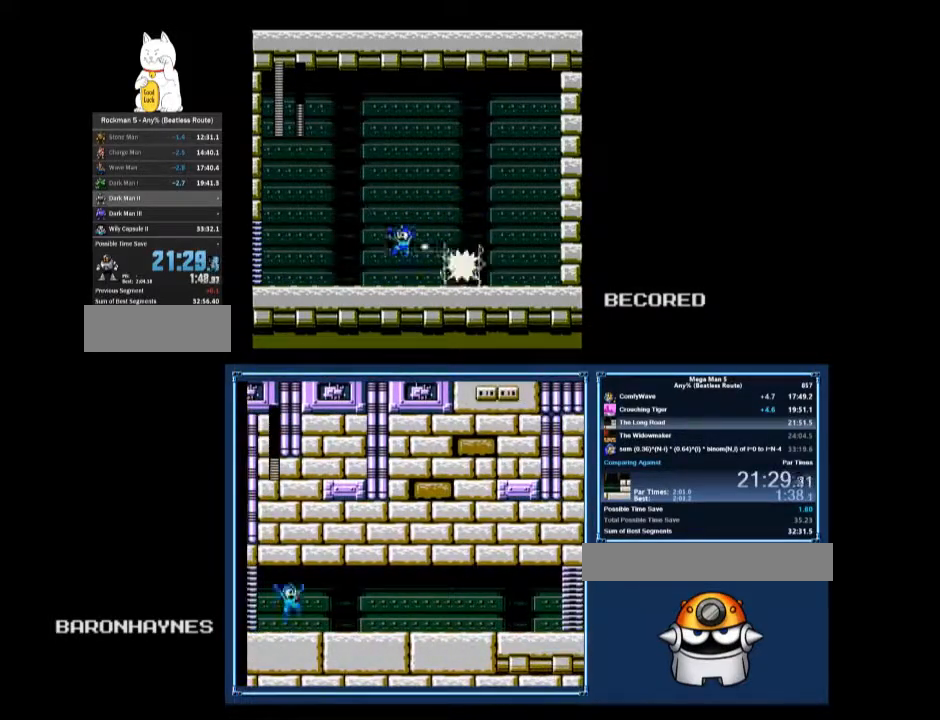
{"buttons": ["B", "DPAD_LEFT"], "events": [[300, "A", "up"]]}
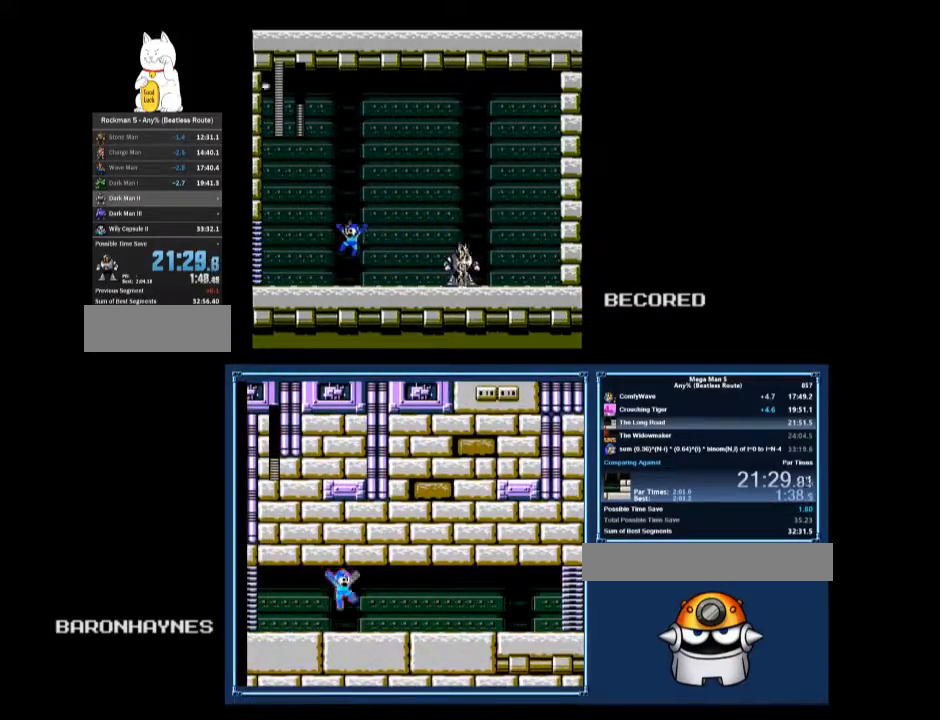
{"buttons": ["A", "B", "DPAD_LEFT"], "events": [[167, "A", "down"]]}
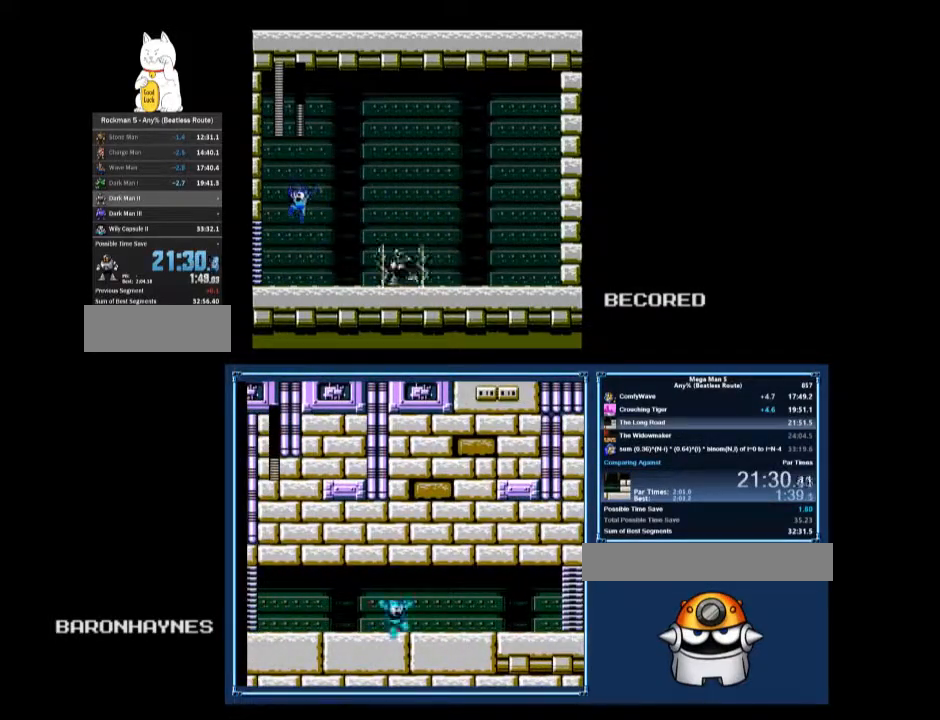
{"buttons": ["A", "B"], "events": [[200, "DPAD_LEFT", "up"], [200, "DPAD_RIGHT", "down"], [267, "DPAD_RIGHT", "up"], [300, "A", "up"], [300, "B", "up"], [333, "A", "down"], [367, "B", "down"]]}
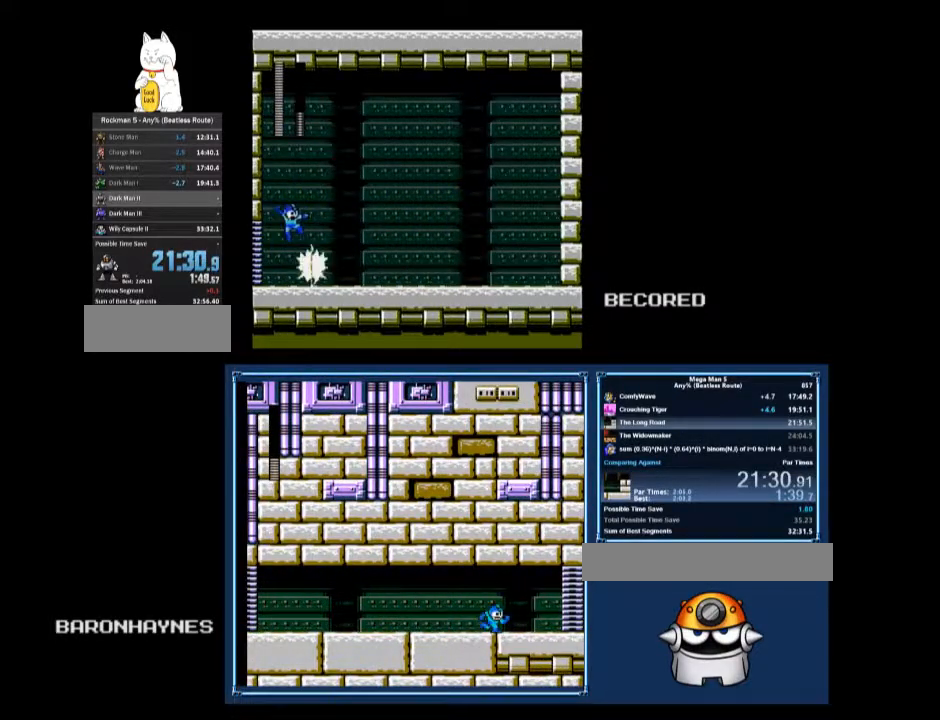
{"buttons": ["B", "DPAD_RIGHT"], "events": [[33, "DPAD_RIGHT", "down"], [200, "A", "up"]]}
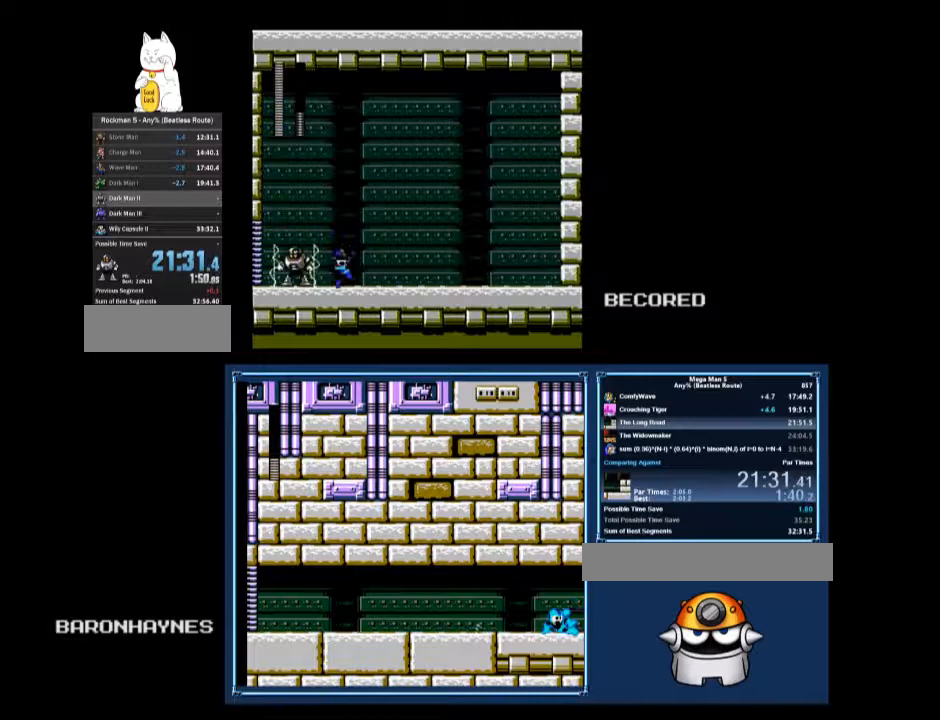
{"buttons": ["B"], "events": [[100, "DPAD_RIGHT", "up"], [267, "DPAD_LEFT", "down"], [333, "DPAD_LEFT", "up"]]}
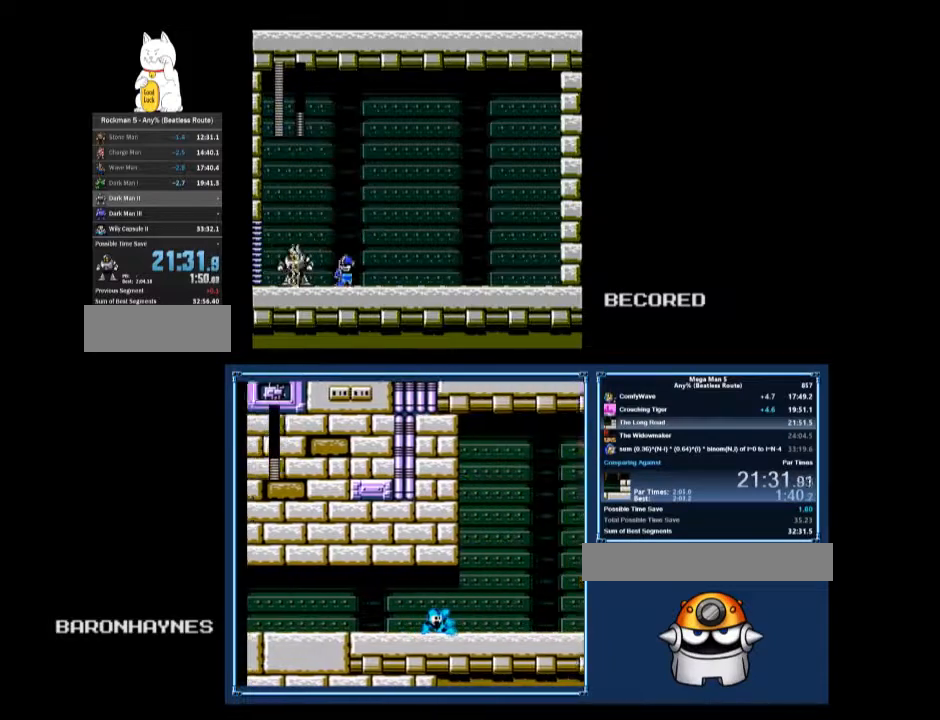
{"buttons": ["A", "B", "DPAD_RIGHT"], "events": [[267, "B", "up"], [300, "A", "down"], [333, "B", "down"], [333, "DPAD_RIGHT", "down"]]}
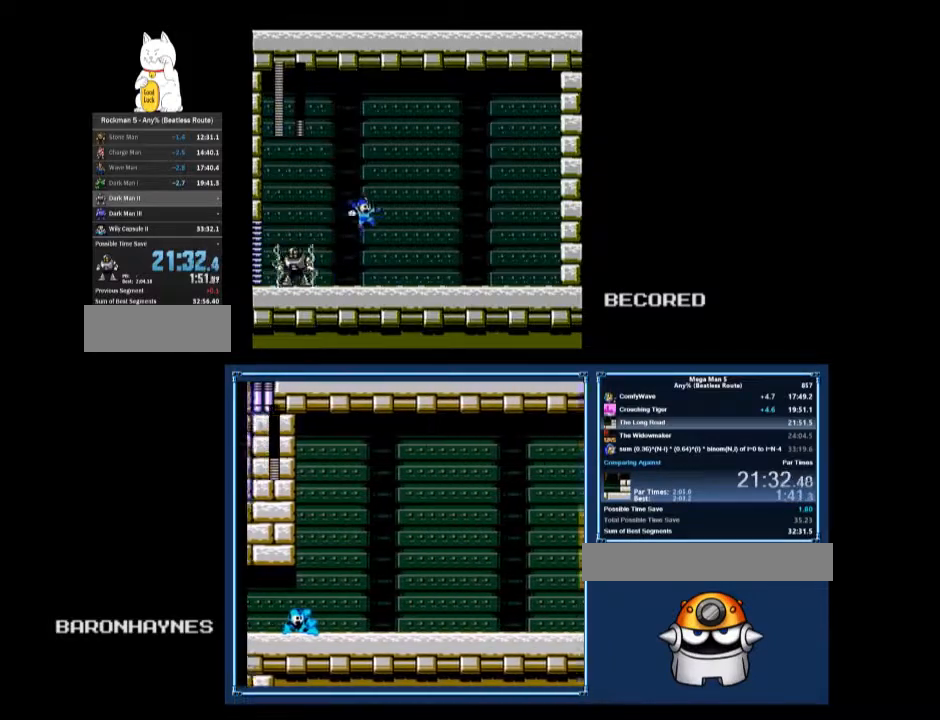
{"buttons": ["B", "DPAD_RIGHT"], "events": [[200, "A", "up"]]}
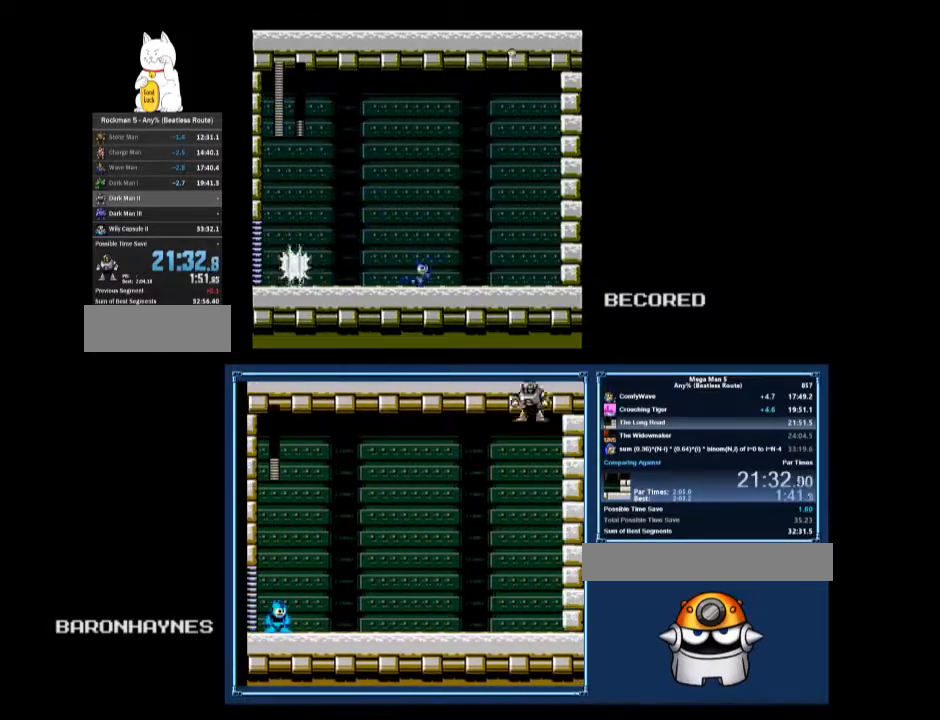
{"buttons": ["A", "B", "DPAD_LEFT"], "events": [[33, "A", "down"], [500, "DPAD_LEFT", "down"], [500, "DPAD_RIGHT", "up"]]}
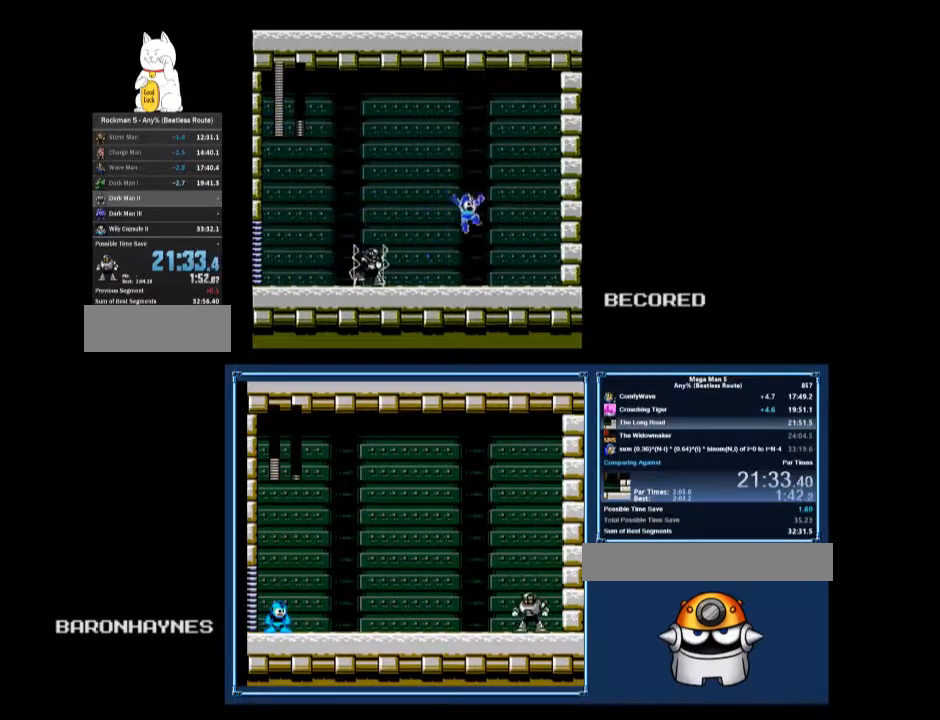
{"buttons": ["A", "B", "DPAD_LEFT"], "events": [[133, "DPAD_LEFT", "up"], [200, "B", "up"], [233, "B", "down"], [333, "DPAD_LEFT", "down"]]}
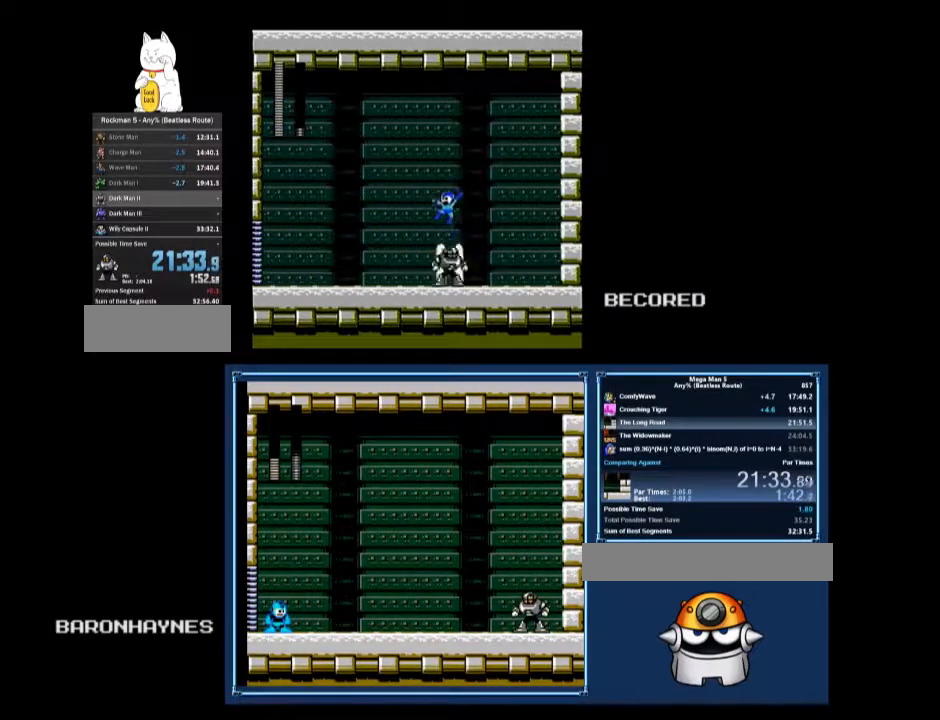
{"buttons": ["B"], "events": [[100, "A", "up"], [433, "DPAD_LEFT", "up"]]}
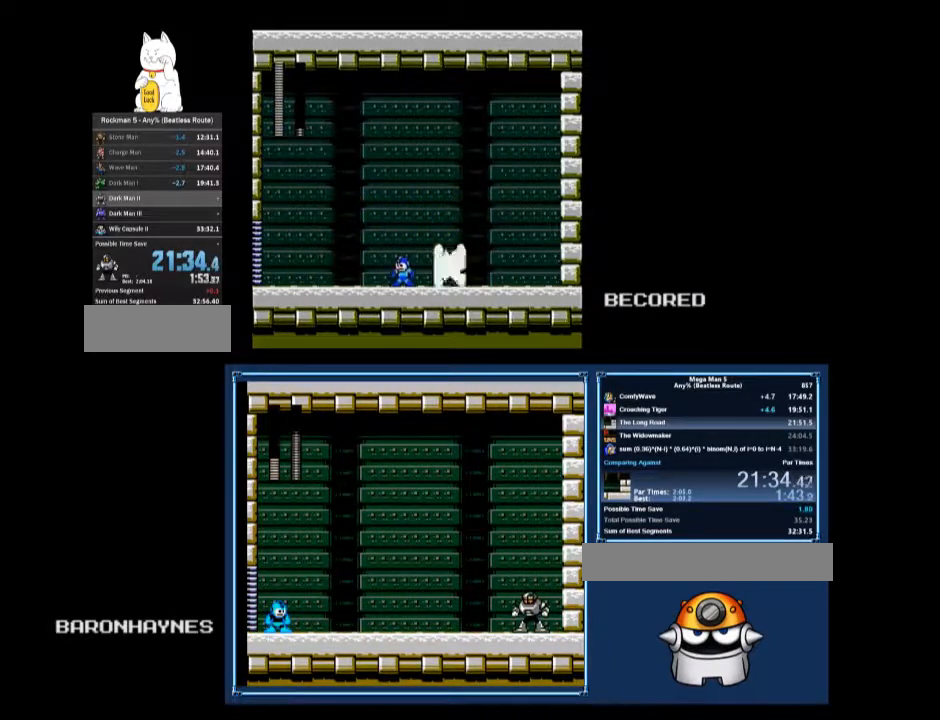
{"buttons": ["B"], "events": [[167, "DPAD_RIGHT", "down"], [233, "DPAD_RIGHT", "up"]]}
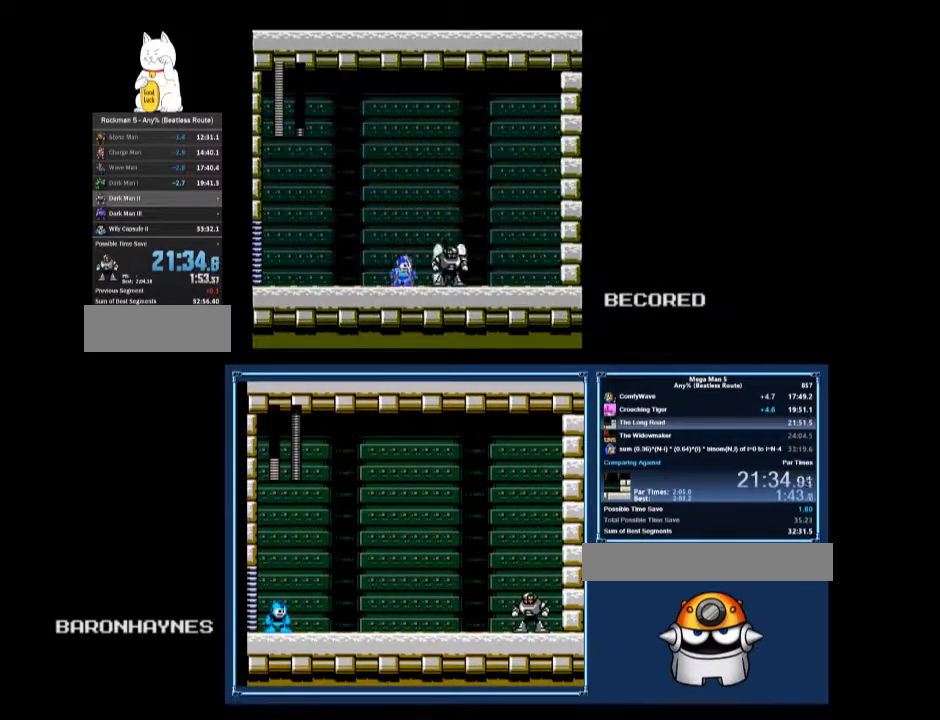
{"buttons": [], "events": [[267, "B", "up"]]}